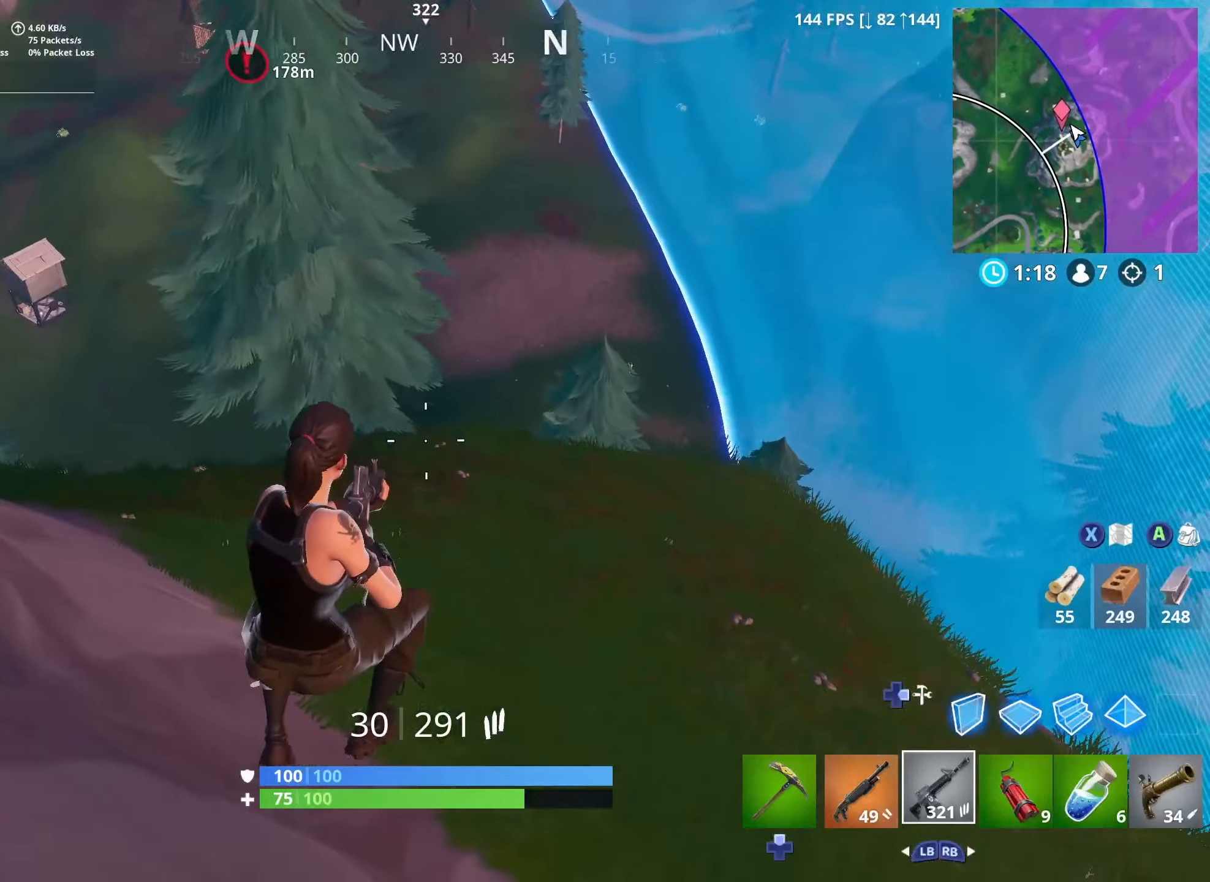
Gameplay with a controller (Xbox layout); each line is a JSON object with the inputs held at the frame after it. "events" lists button and stick changes between this image and that frame as [ms after this image, input, new state], when the widget could be followed in between.
{"buttons": [], "left_stick": "right", "right_stick": "center", "events": [[33, "right_stick", "up-left"], [100, "left_stick", "right"], [283, "right_stick", "center"]]}
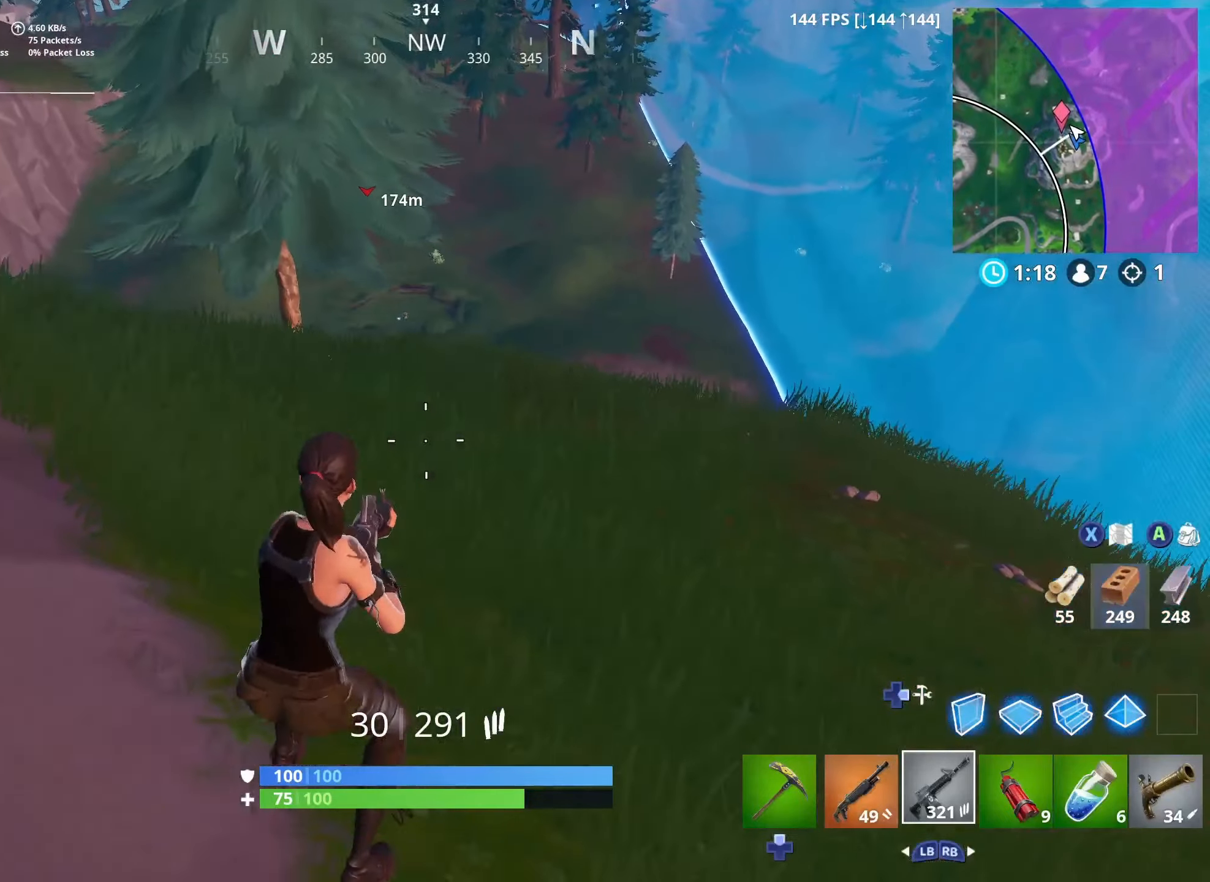
{"buttons": [], "left_stick": "down-right", "right_stick": "center", "events": [[166, "L3", "down"], [350, "L3", "up"], [366, "left_stick", "down-right"]]}
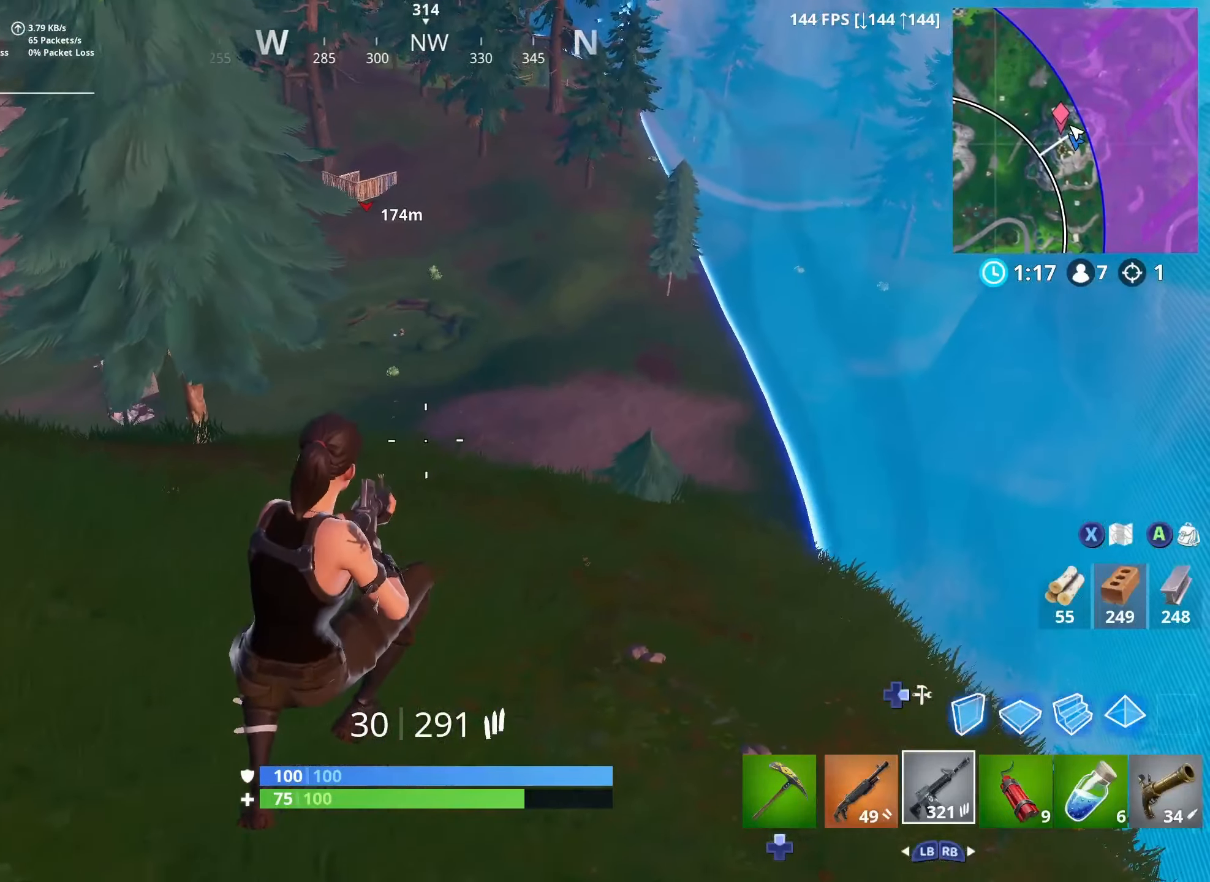
{"buttons": [], "left_stick": "down-right", "right_stick": "up-left", "events": [[500, "right_stick", "up-left"]]}
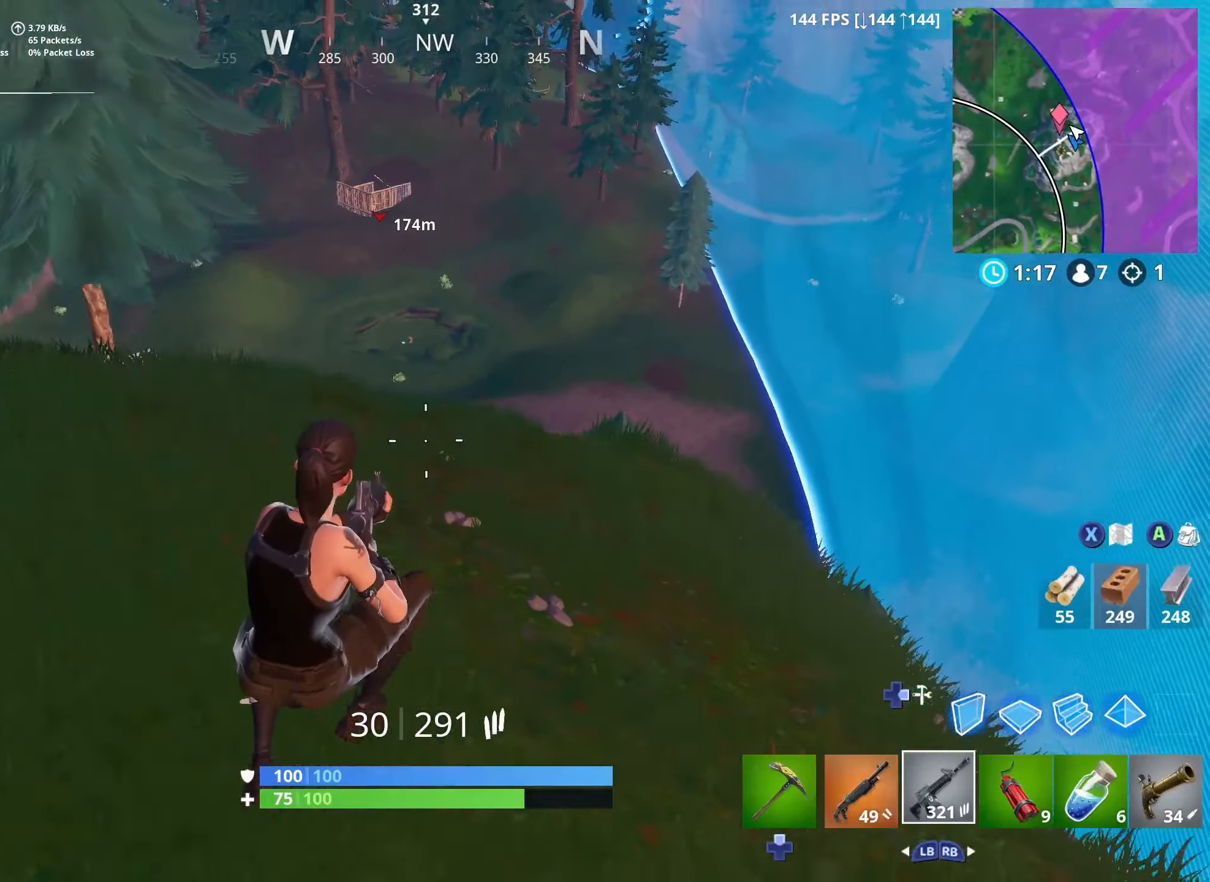
{"buttons": ["R2"], "left_stick": "center", "right_stick": "left", "events": [[16, "left_stick", "down"], [50, "DPAD_RIGHT", "down"], [116, "left_stick", "down-left"], [150, "R2", "down"], [183, "DPAD_RIGHT", "up"], [183, "right_stick", "right"], [233, "left_stick", "left"], [300, "right_stick", "center"], [466, "right_stick", "left"], [500, "left_stick", "center"]]}
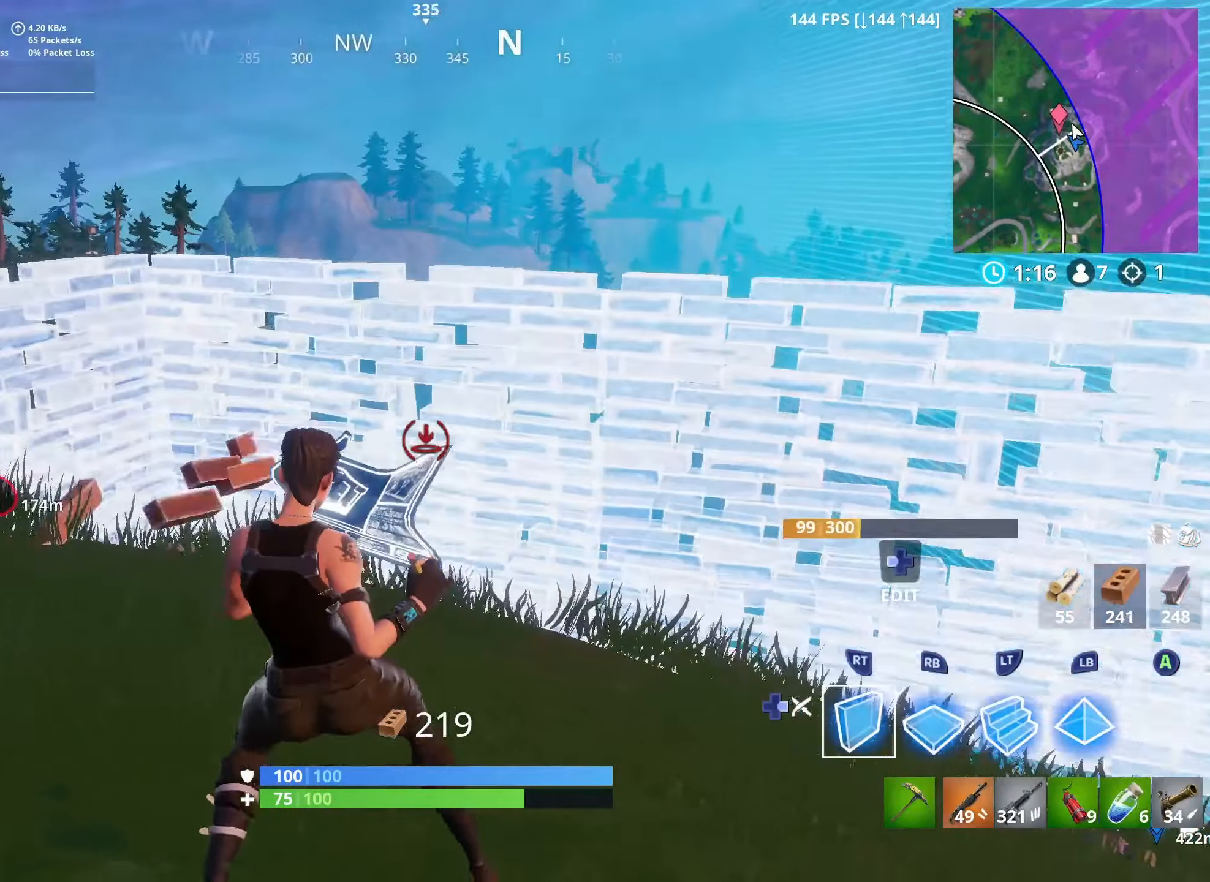
{"buttons": [], "left_stick": "up-right", "right_stick": "down-left", "events": [[16, "left_stick", "right"], [83, "right_stick", "center"], [183, "DPAD_RIGHT", "down"], [233, "left_stick", "up-right"], [266, "R2", "up"], [316, "DPAD_RIGHT", "up"], [400, "right_stick", "down-left"]]}
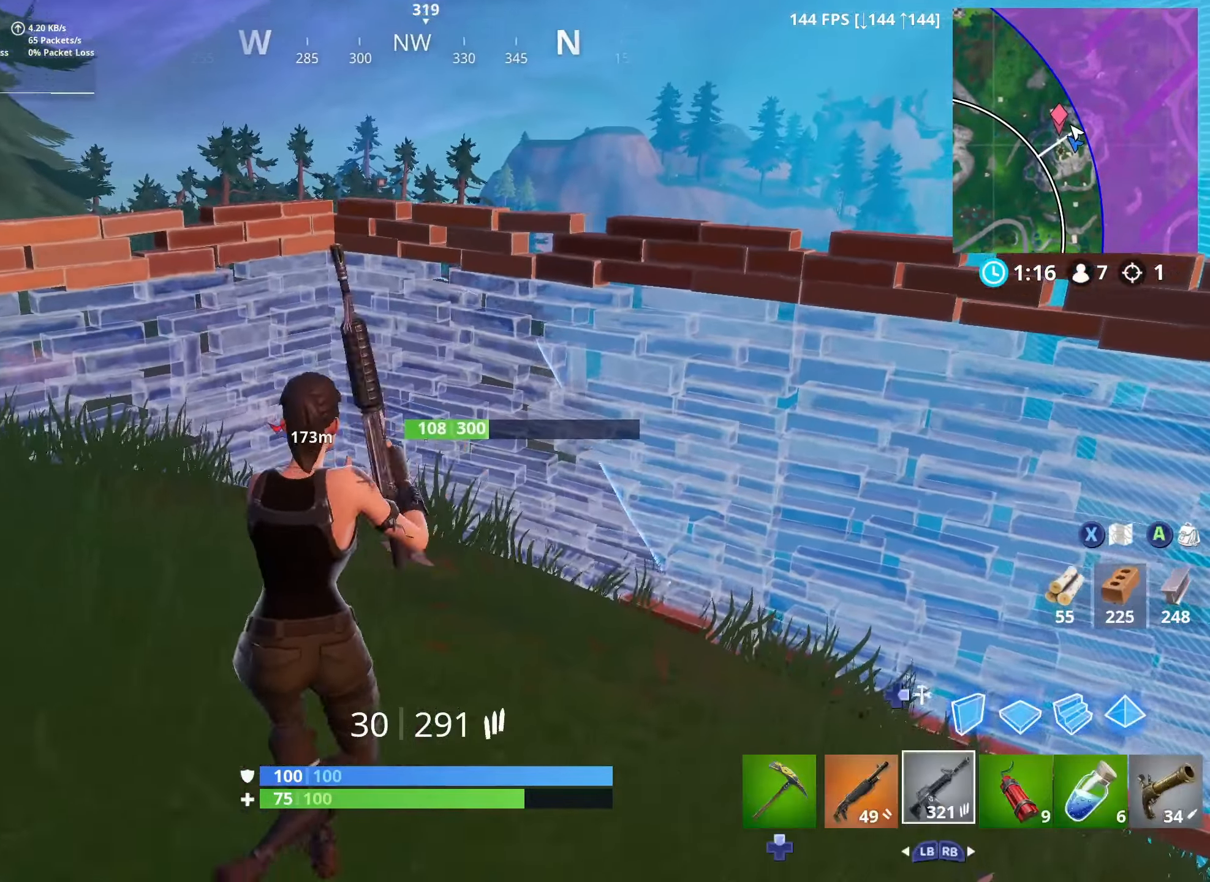
{"buttons": ["DPAD_RIGHT"], "left_stick": "up", "right_stick": "center", "events": [[33, "right_stick", "center"], [200, "right_stick", "left"], [216, "DPAD_RIGHT", "down"], [333, "DPAD_RIGHT", "up"], [333, "L2", "down"], [333, "right_stick", "center"], [350, "left_stick", "up"], [416, "DPAD_RIGHT", "down"], [500, "L2", "up"]]}
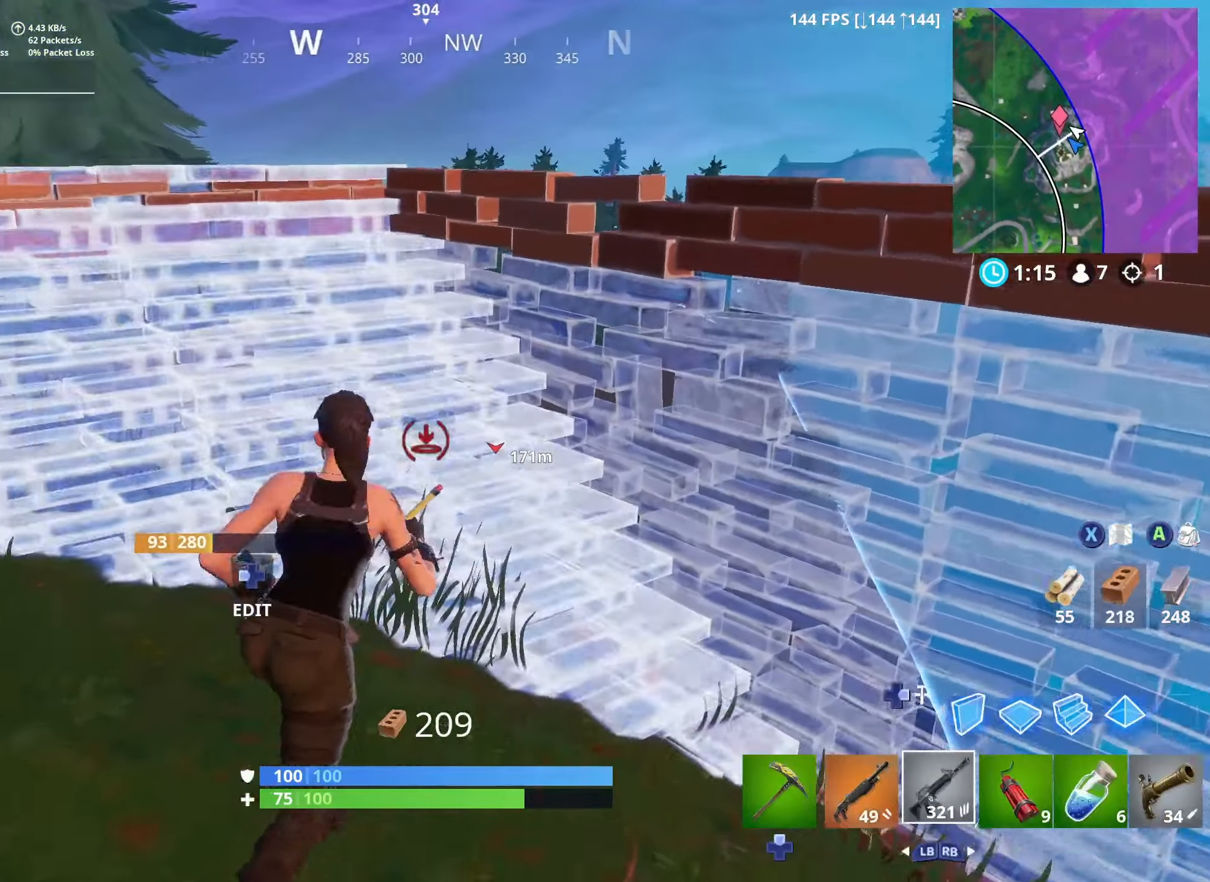
{"buttons": [], "left_stick": "up-right", "right_stick": "center", "events": [[33, "DPAD_RIGHT", "up"], [483, "left_stick", "up-right"]]}
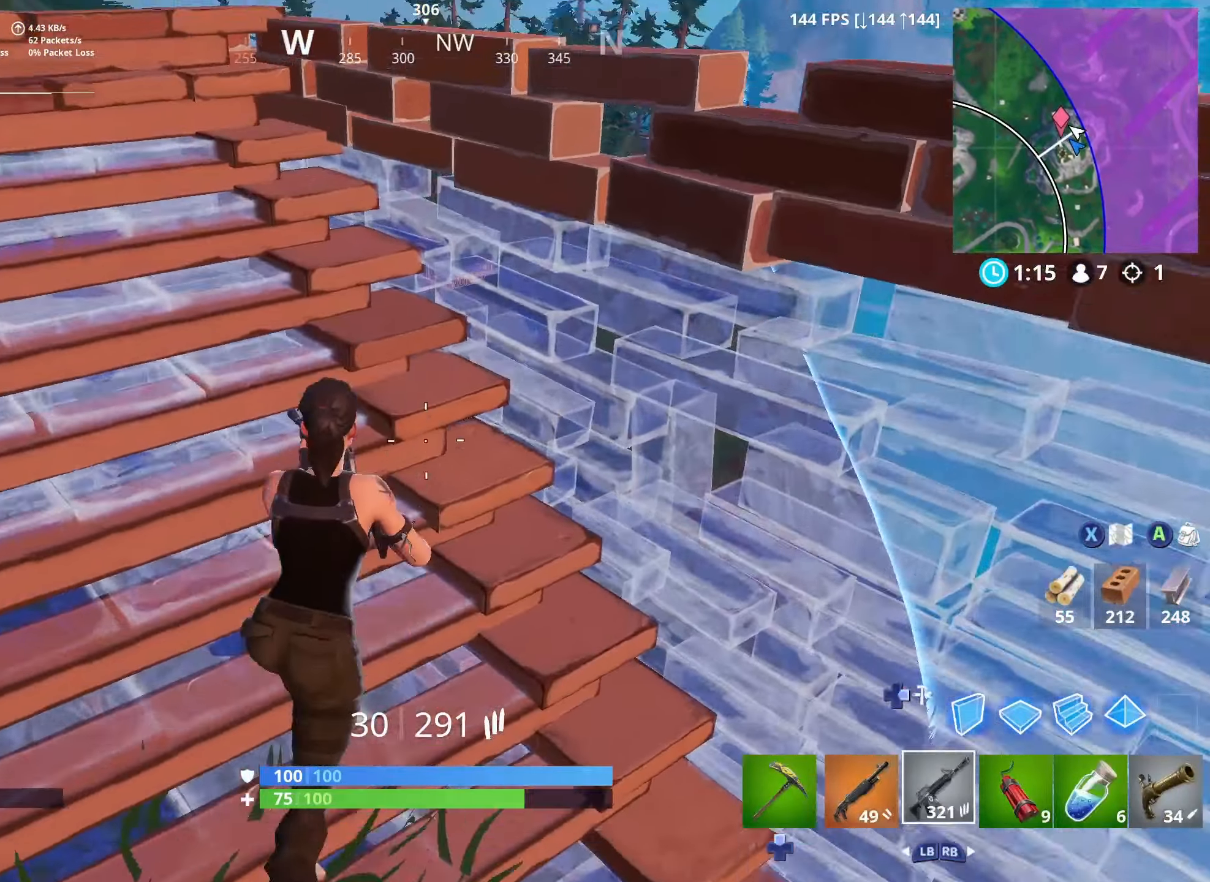
{"buttons": [], "left_stick": "center", "right_stick": "center", "events": [[150, "R3", "down"], [283, "R3", "up"], [300, "left_stick", "up-left"], [483, "left_stick", "center"]]}
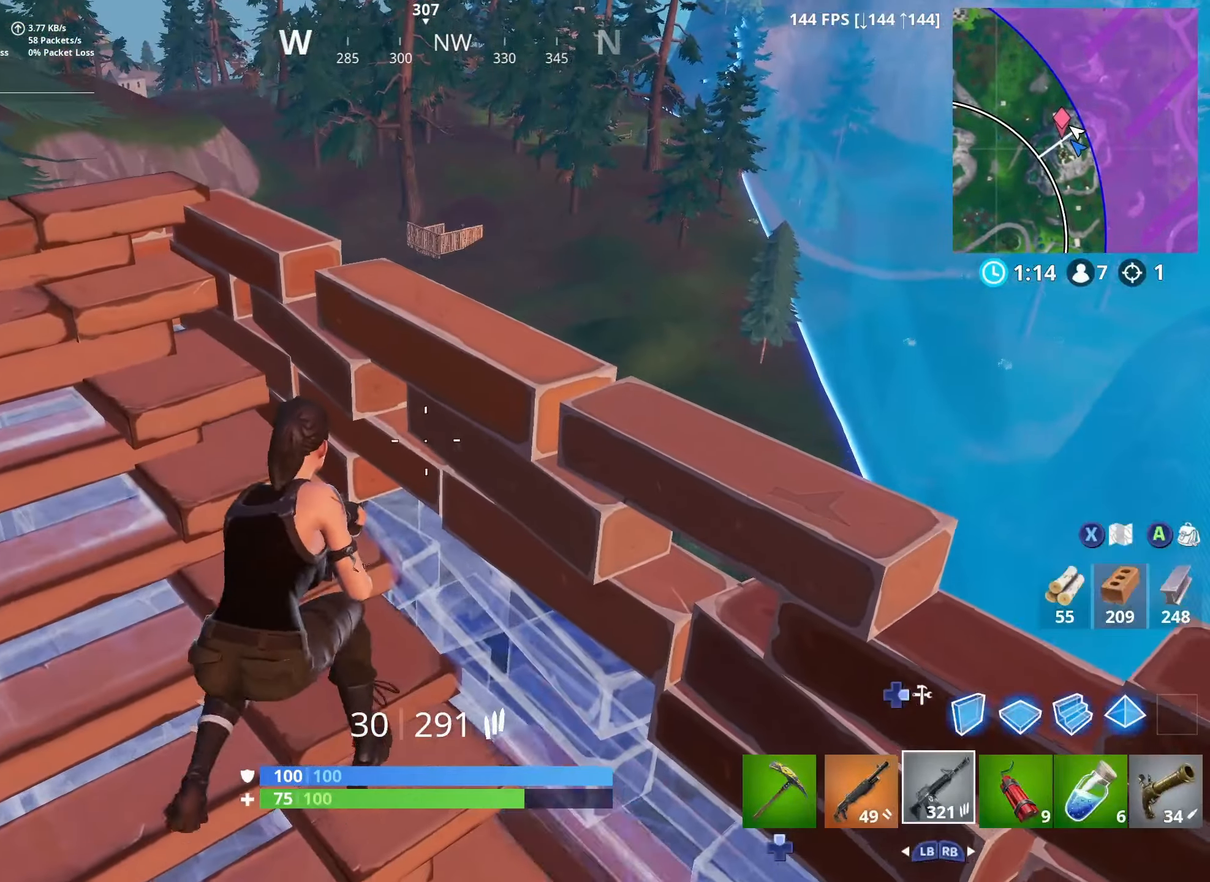
{"buttons": [], "left_stick": "center", "right_stick": "center", "events": [[116, "left_stick", "right"], [233, "left_stick", "center"]]}
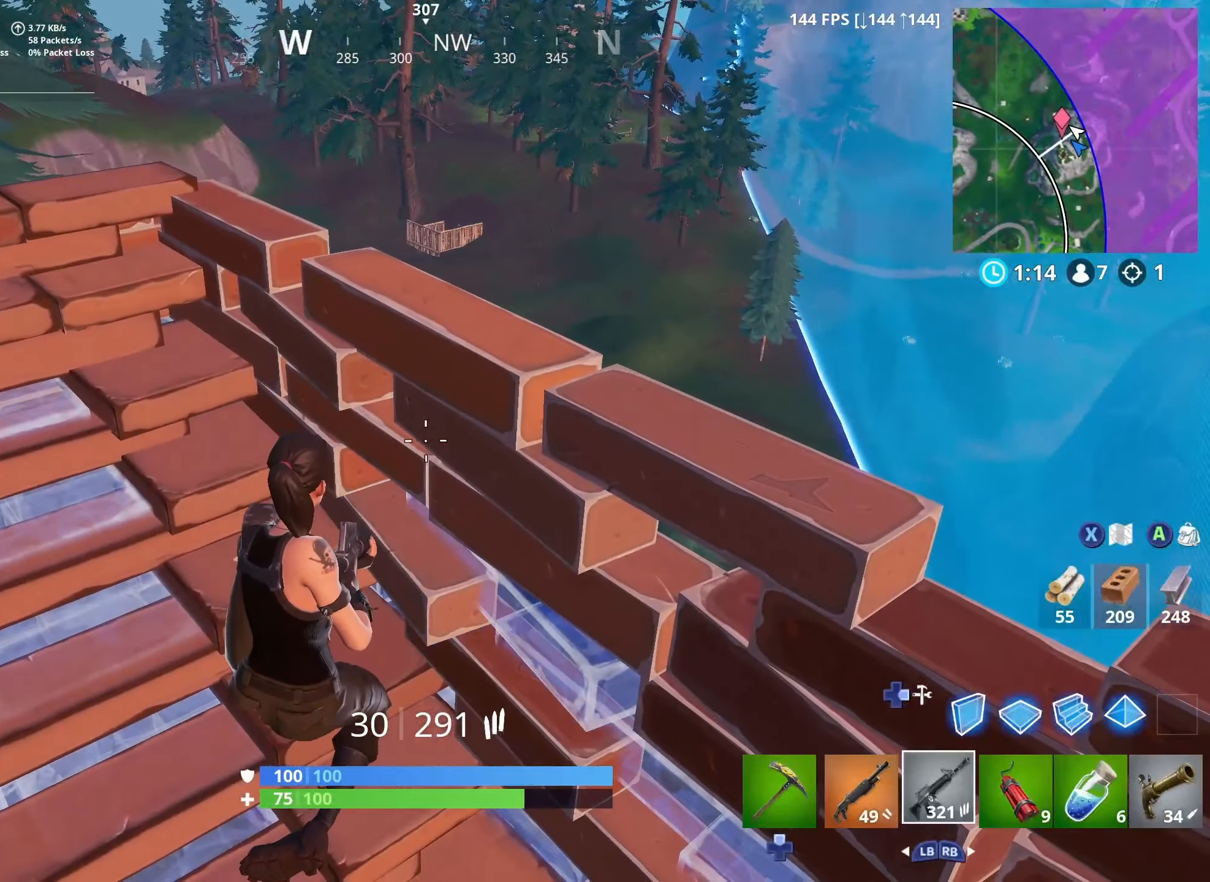
{"buttons": [], "left_stick": "left", "right_stick": "center", "events": [[33, "left_stick", "left"], [133, "left_stick", "center"], [500, "left_stick", "left"]]}
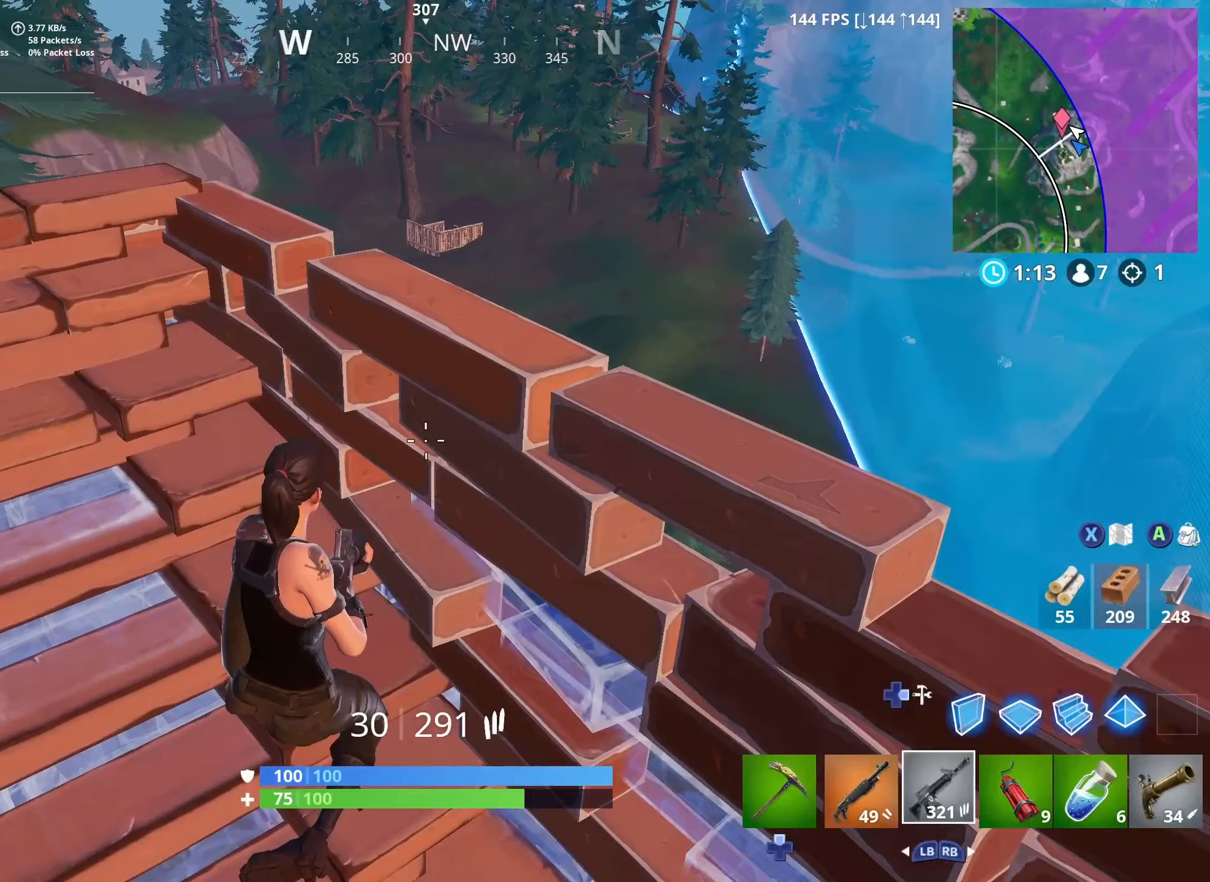
{"buttons": [], "left_stick": "center", "right_stick": "center", "events": [[100, "left_stick", "center"], [183, "left_stick", "right"], [233, "left_stick", "center"]]}
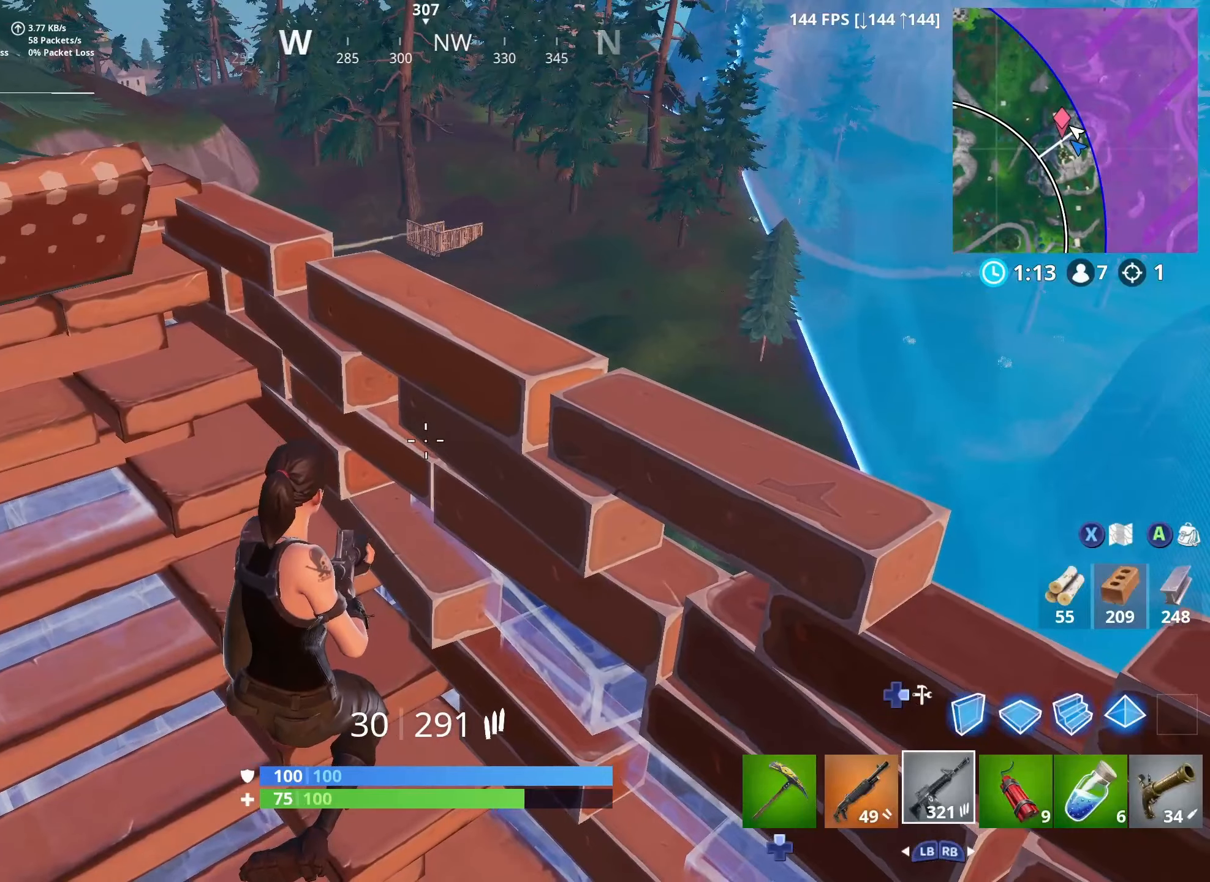
{"buttons": [], "left_stick": "center", "right_stick": "center", "events": []}
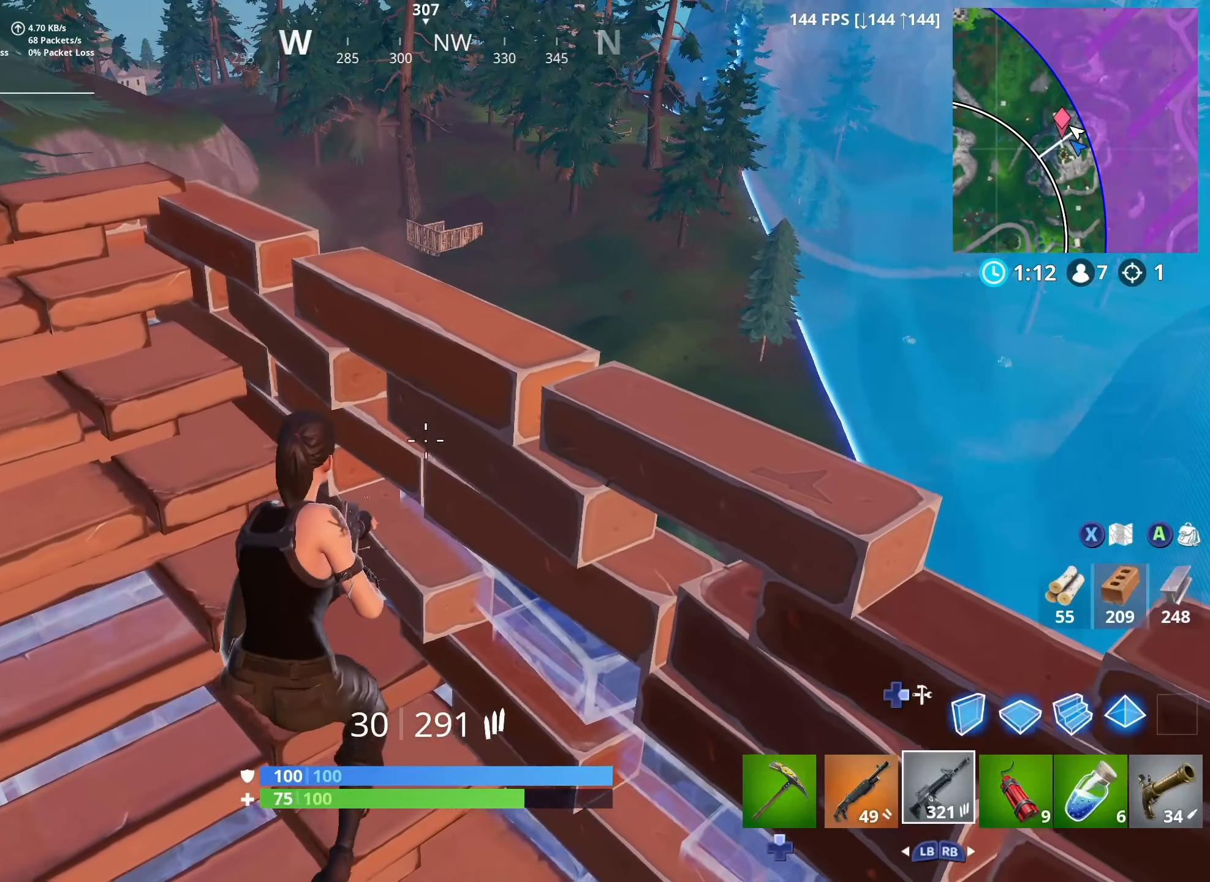
{"buttons": [], "left_stick": "center", "right_stick": "center", "events": [[250, "left_stick", "down"], [333, "left_stick", "up-left"], [350, "right_stick", "right"], [500, "left_stick", "center"], [500, "right_stick", "center"]]}
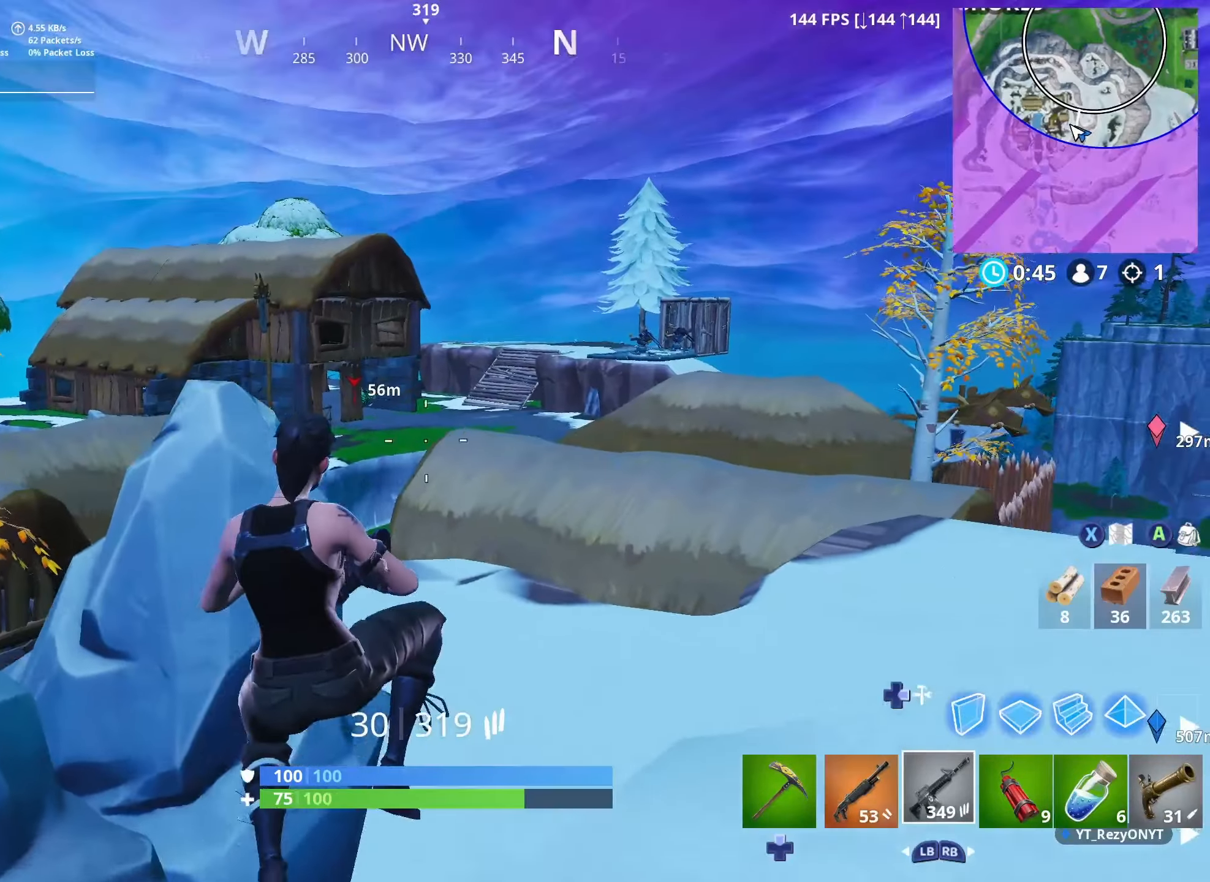
{"buttons": ["R3"], "left_stick": "right", "right_stick": "center", "events": [[33, "left_stick", "up"], [233, "left_stick", "right"], [400, "R3", "down"], [400, "left_stick", "down-left"], [500, "left_stick", "right"]]}
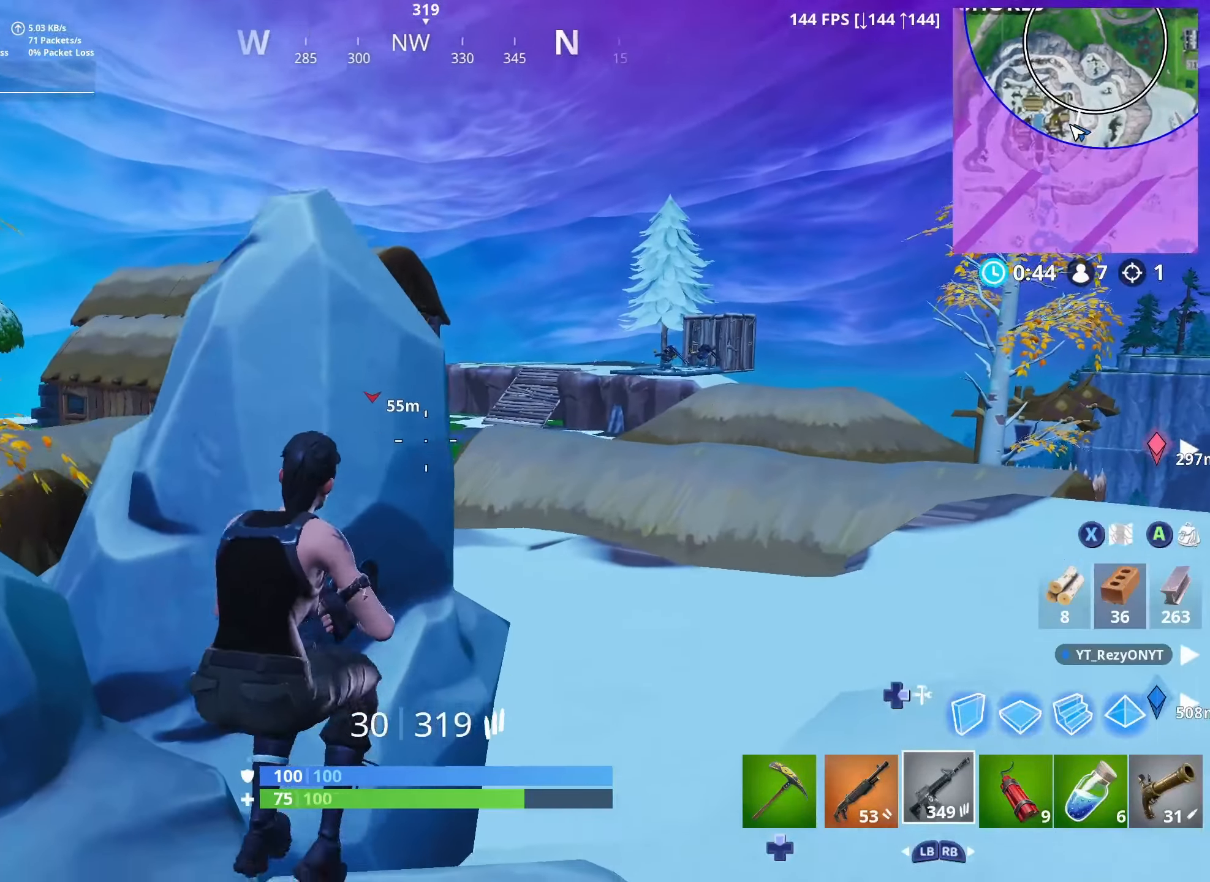
{"buttons": [], "left_stick": "right", "right_stick": "center", "events": [[16, "R3", "up"], [283, "left_stick", "center"], [416, "left_stick", "right"]]}
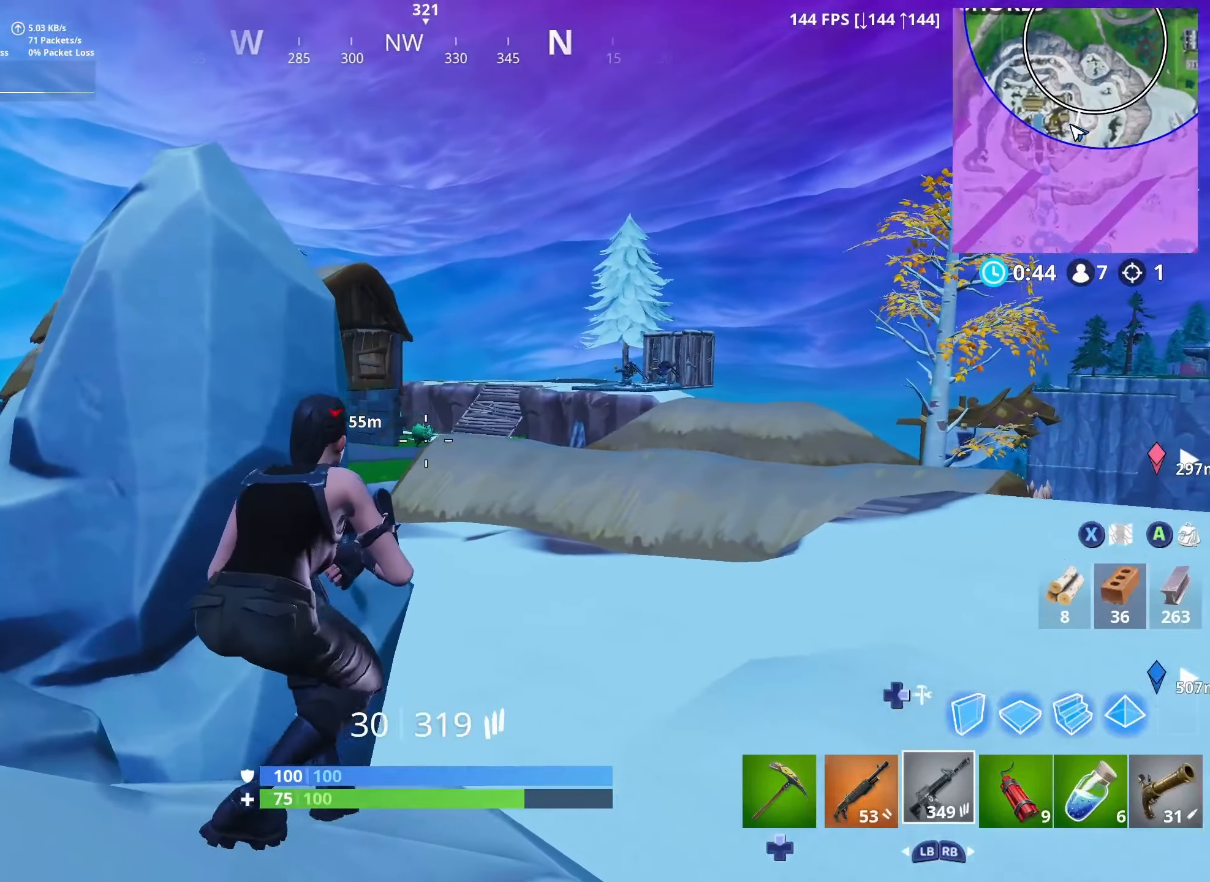
{"buttons": ["L2", "R2"], "left_stick": "center", "right_stick": "center", "events": [[33, "left_stick", "center"], [133, "L2", "down"], [183, "R2", "down"], [316, "L2", "up"], [333, "L2", "down"], [350, "right_stick", "up-right"], [400, "right_stick", "center"]]}
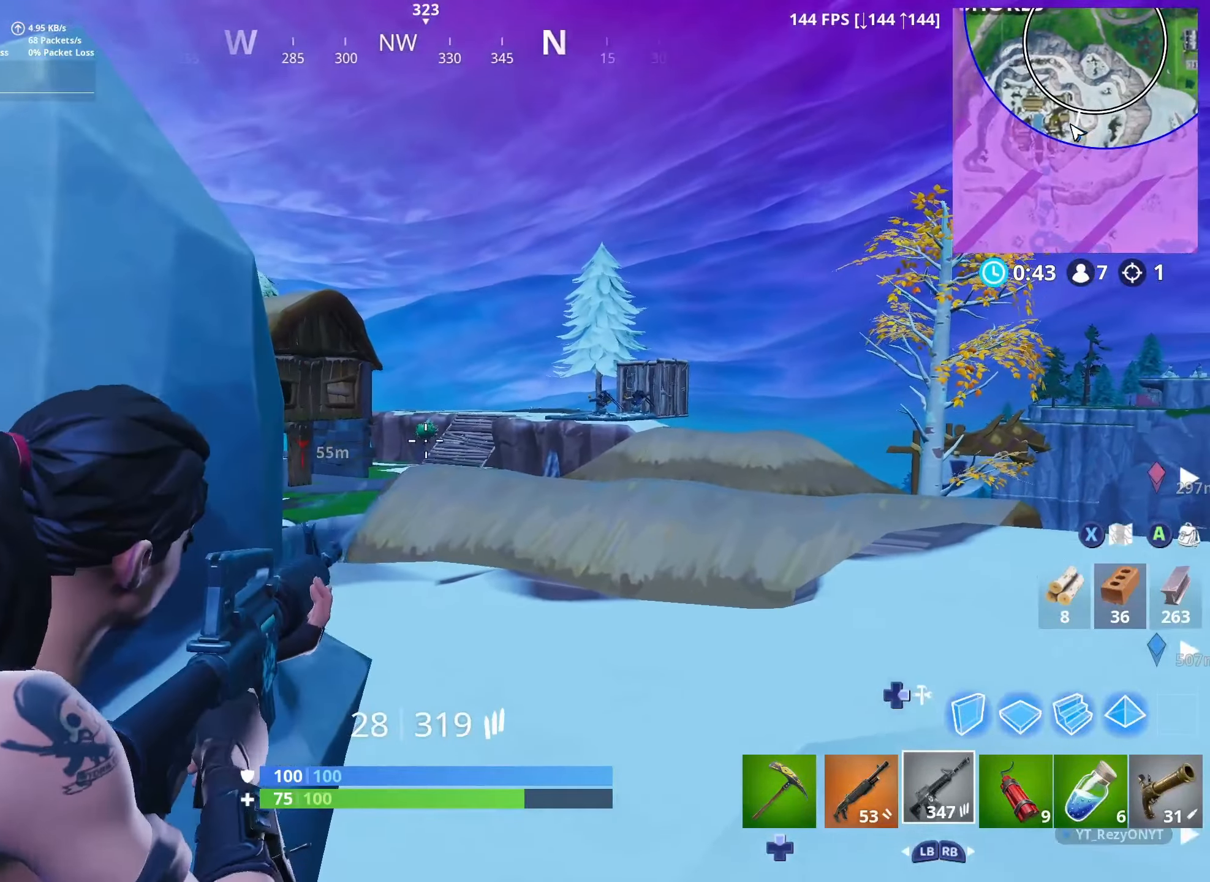
{"buttons": ["R2"], "left_stick": "center", "right_stick": "center", "events": [[16, "right_stick", "up-right"], [150, "L2", "up"], [183, "L2", "down"], [316, "L2", "up"], [316, "right_stick", "center"], [366, "L2", "down"], [483, "L2", "up"]]}
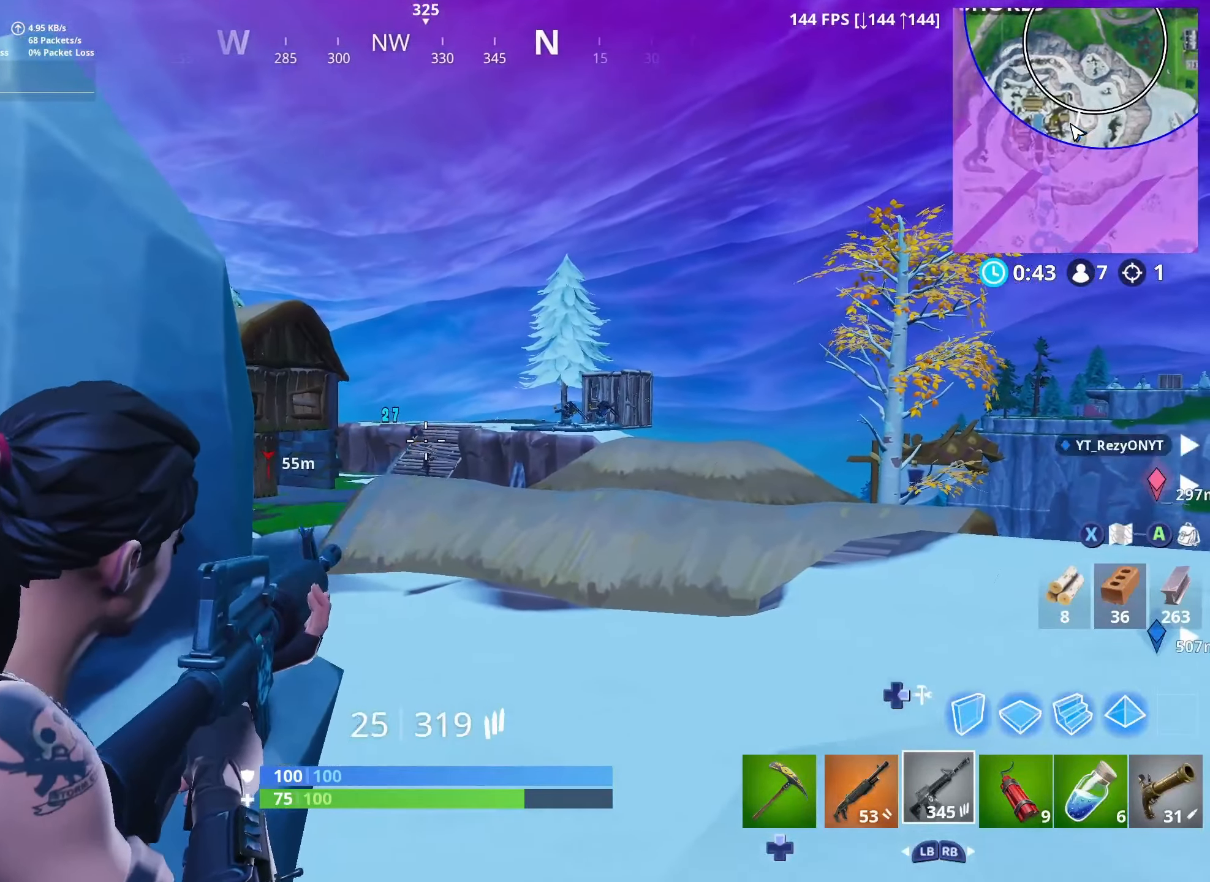
{"buttons": ["L2", "R2"], "left_stick": "center", "right_stick": "down-right", "events": [[33, "L2", "down"], [166, "L2", "up"], [233, "L2", "down"], [300, "right_stick", "down-right"], [316, "left_stick", "right"], [366, "L2", "up"], [383, "left_stick", "center"], [416, "L2", "down"]]}
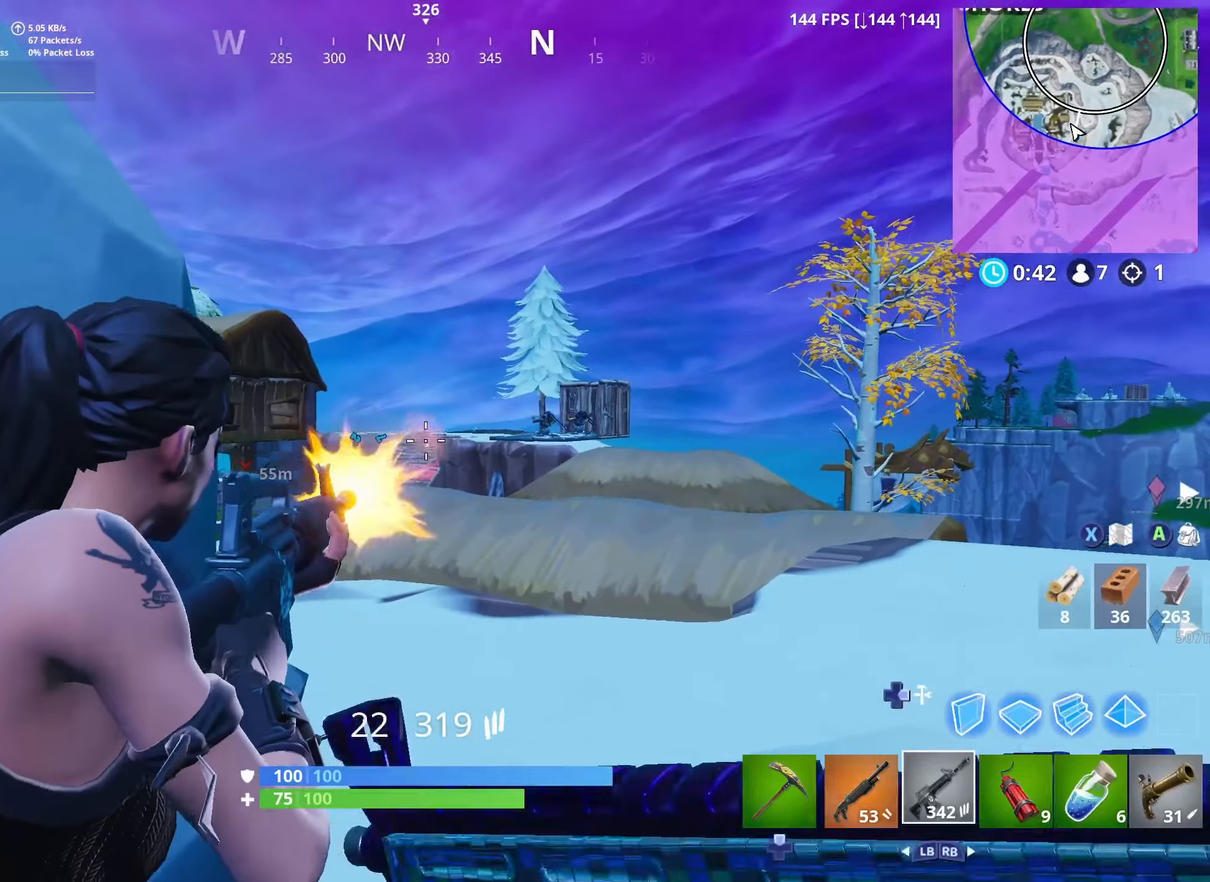
{"buttons": ["L2", "R2"], "left_stick": "left", "right_stick": "center", "events": [[33, "L2", "up"], [50, "right_stick", "center"], [116, "L2", "down"], [216, "right_stick", "up-right"], [233, "L2", "up"], [266, "L2", "down"], [366, "right_stick", "center"], [433, "L2", "up"], [433, "left_stick", "left"], [450, "L2", "down"]]}
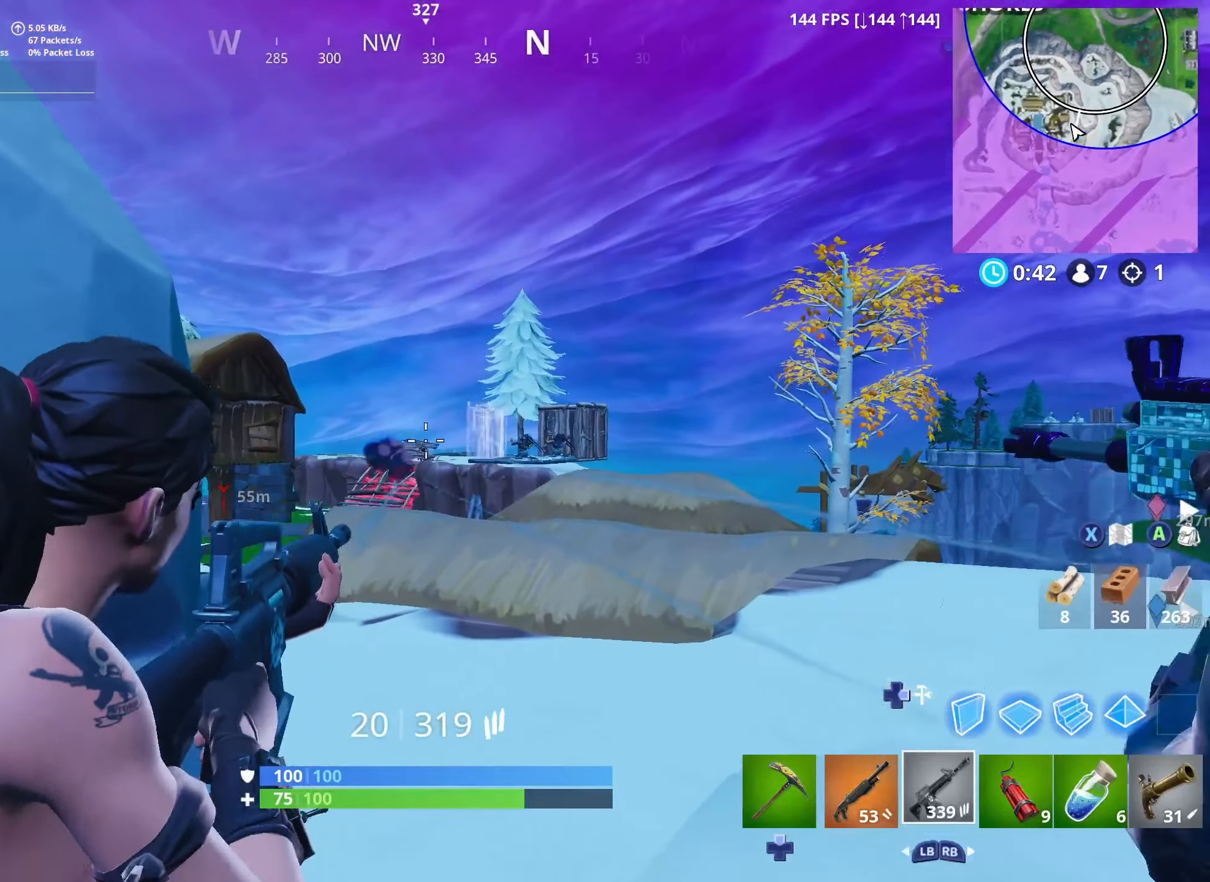
{"buttons": ["L2", "R2"], "left_stick": "center", "right_stick": "center", "events": [[100, "L2", "up"], [100, "left_stick", "center"], [150, "L2", "down"], [266, "L2", "up"], [300, "L2", "down"], [450, "L2", "up"], [500, "L2", "down"]]}
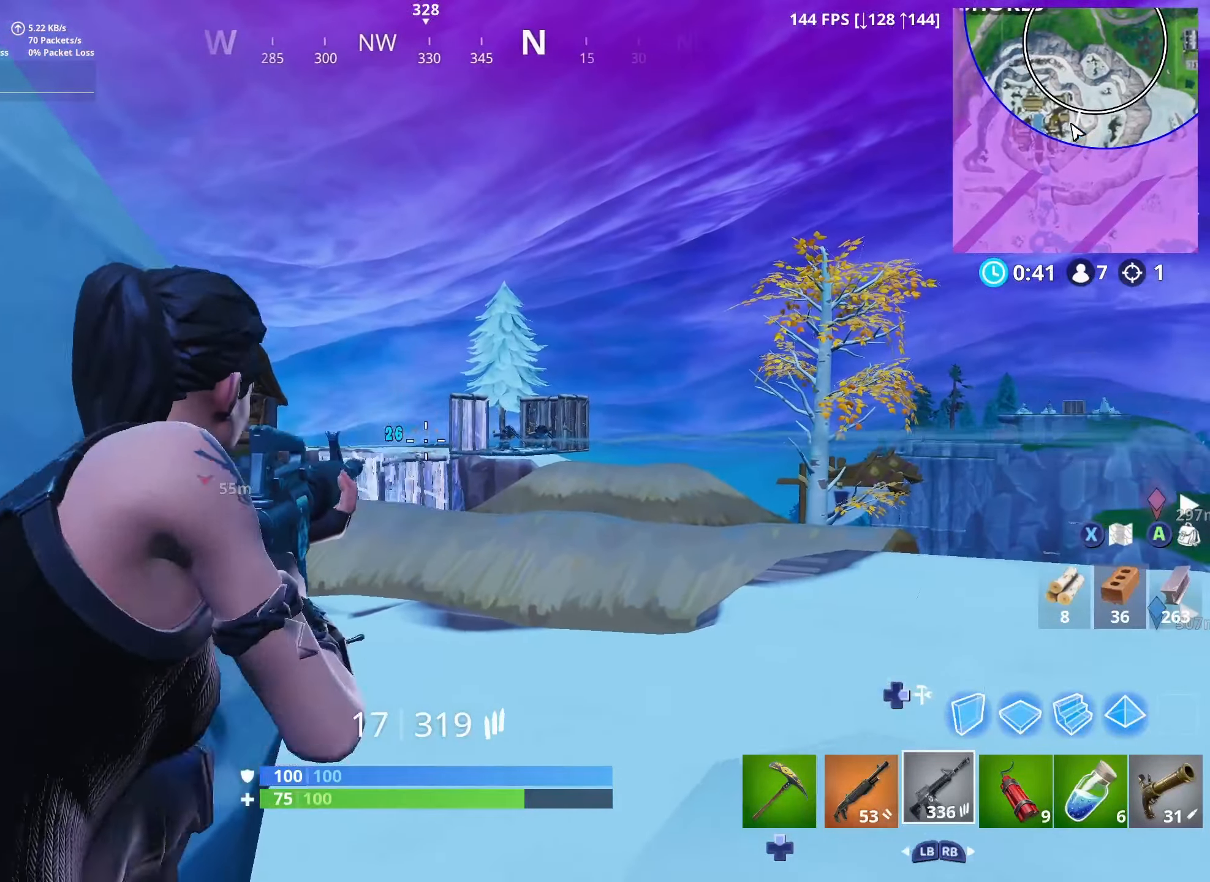
{"buttons": ["L2", "R2"], "left_stick": "down-right", "right_stick": "center", "events": [[100, "left_stick", "left"], [150, "L2", "up"], [183, "L2", "down"], [300, "left_stick", "down-left"], [316, "L2", "up"], [383, "L2", "down"], [416, "R3", "down"], [466, "left_stick", "down-right"], [500, "R3", "up"]]}
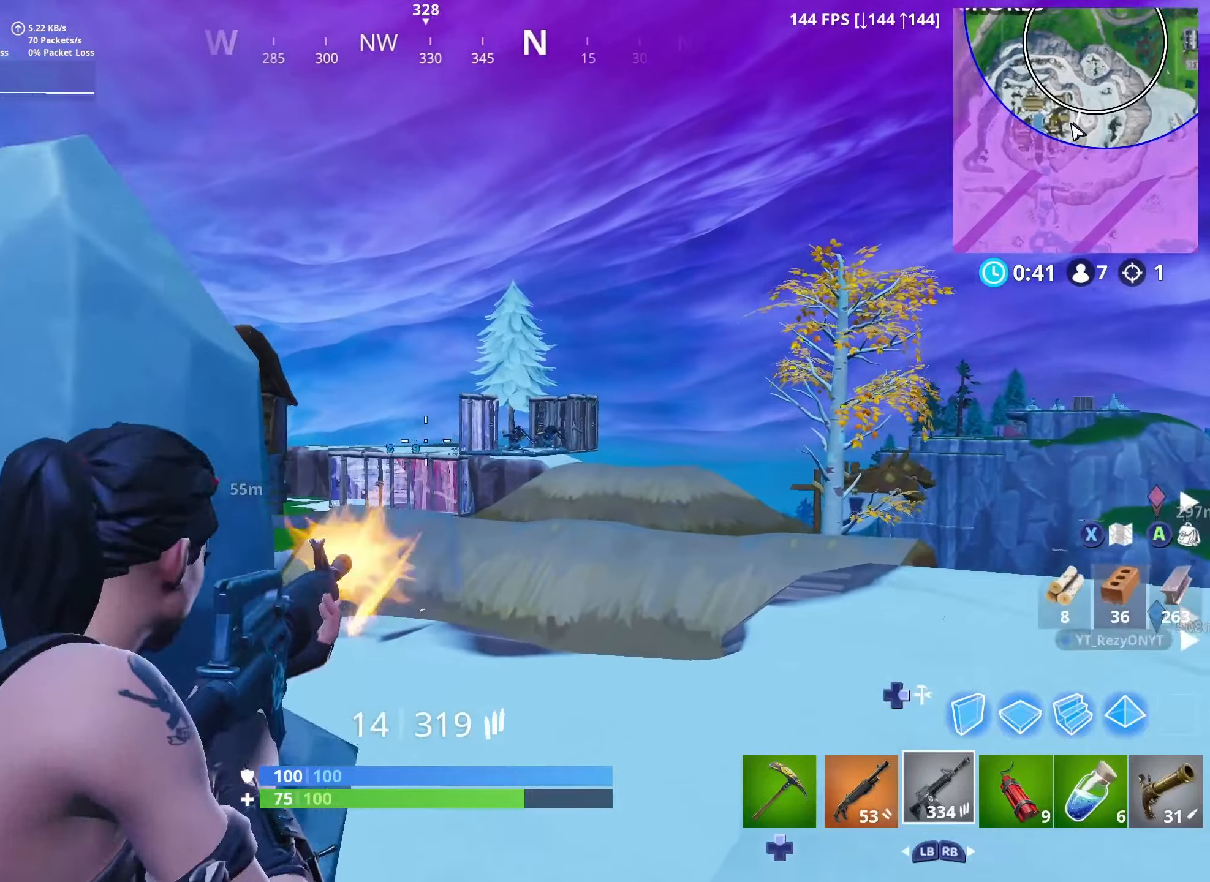
{"buttons": ["L2", "R2"], "left_stick": "up-right", "right_stick": "center", "events": [[16, "L2", "up"], [66, "L2", "down"], [66, "R3", "down"], [133, "left_stick", "down-left"], [166, "R3", "up"], [200, "L2", "up"], [233, "R3", "down"], [250, "L2", "down"], [250, "left_stick", "up-right"], [283, "R3", "up"], [350, "R3", "down"], [400, "R3", "up"], [450, "L2", "up"], [500, "L2", "down"]]}
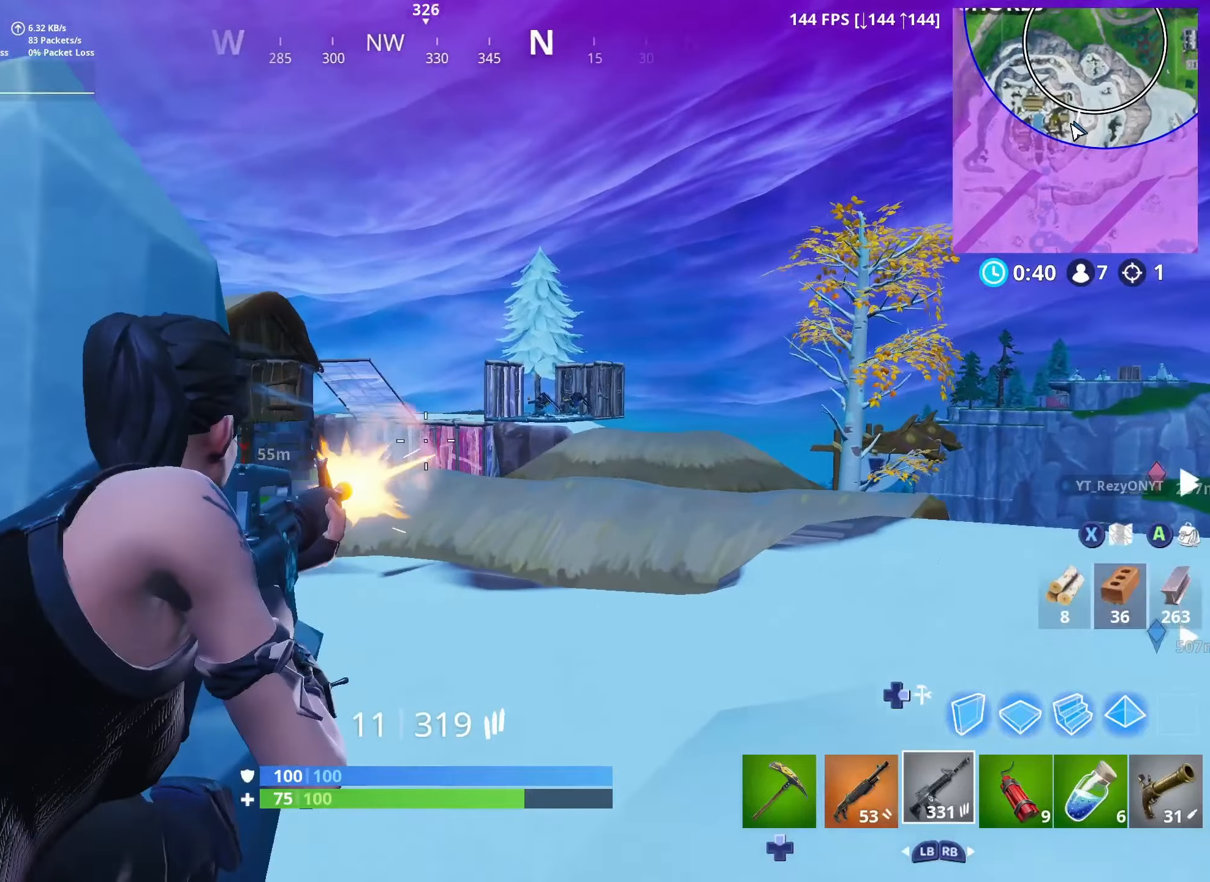
{"buttons": ["L2", "R2", "R3"], "left_stick": "left", "right_stick": "center", "events": [[16, "left_stick", "up-left"], [100, "R3", "down"], [150, "L2", "up"], [166, "left_stick", "center"], [183, "L2", "down"], [183, "R3", "up"], [216, "left_stick", "up-left"], [300, "left_stick", "right"], [350, "L2", "up"], [366, "L2", "down"], [433, "left_stick", "left"], [450, "R3", "down"]]}
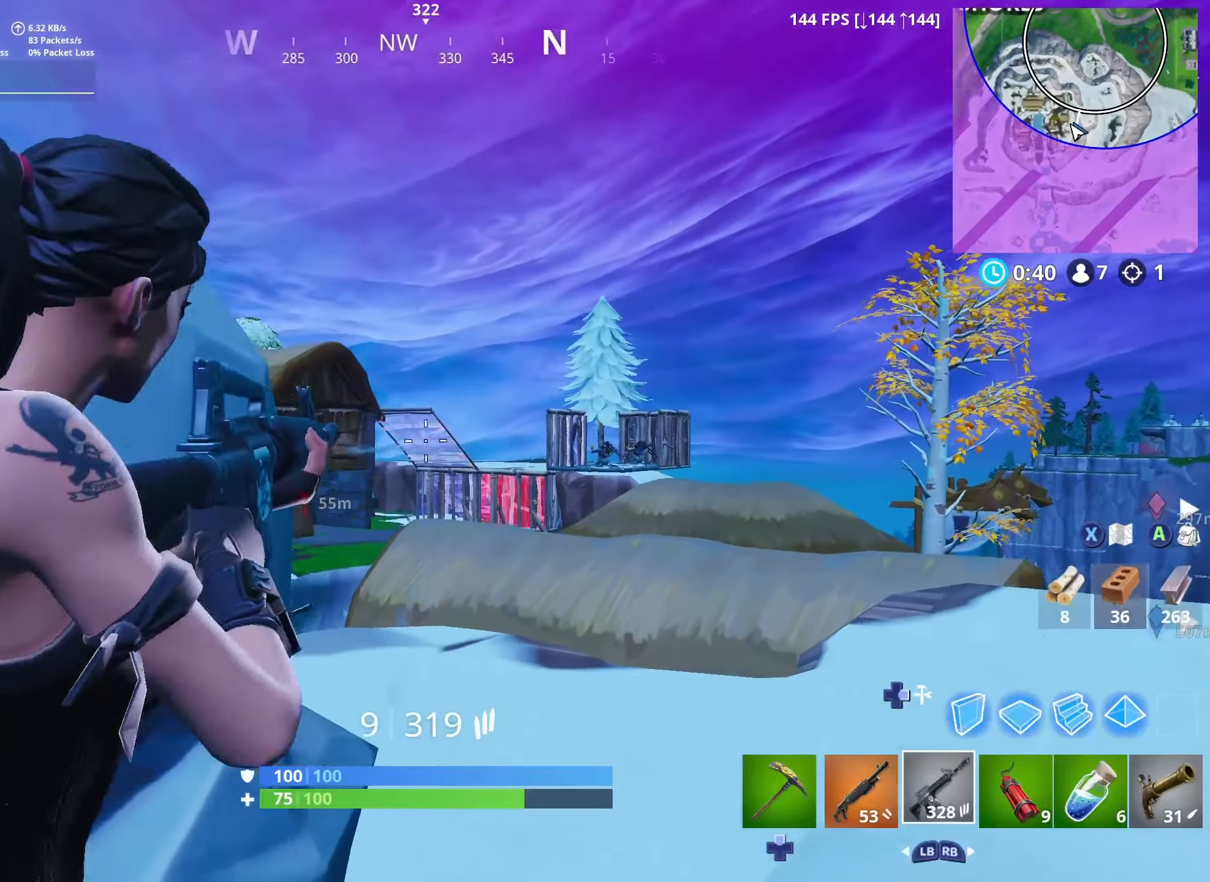
{"buttons": ["L2", "R2"], "left_stick": "up", "right_stick": "center", "events": [[66, "L2", "up"], [83, "left_stick", "right"], [100, "L2", "down"], [233, "R3", "up"], [283, "R3", "down"], [316, "left_stick", "left"], [350, "L2", "up"], [350, "R3", "up"], [400, "L2", "down"], [433, "R3", "down"], [466, "left_stick", "up"], [500, "R3", "up"]]}
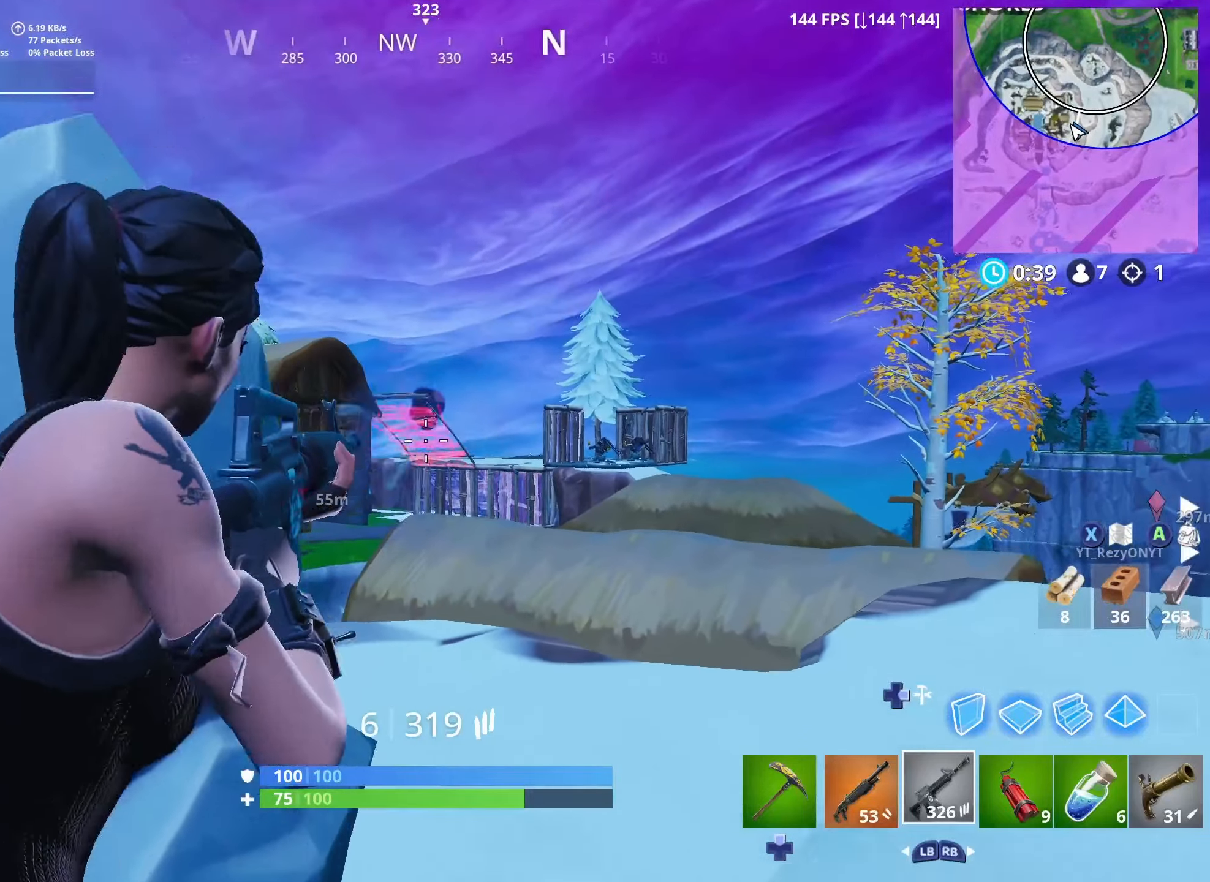
{"buttons": ["L2", "R2", "R3"], "left_stick": "left", "right_stick": "down", "events": [[83, "R3", "down"], [133, "R3", "up"], [166, "left_stick", "down-left"], [200, "L2", "up"], [233, "R3", "down"], [283, "L2", "down"], [283, "R3", "up"], [300, "left_stick", "left"], [366, "R3", "down"], [416, "L2", "up"], [416, "R3", "up"], [483, "L2", "down"], [500, "R3", "down"], [500, "right_stick", "down"]]}
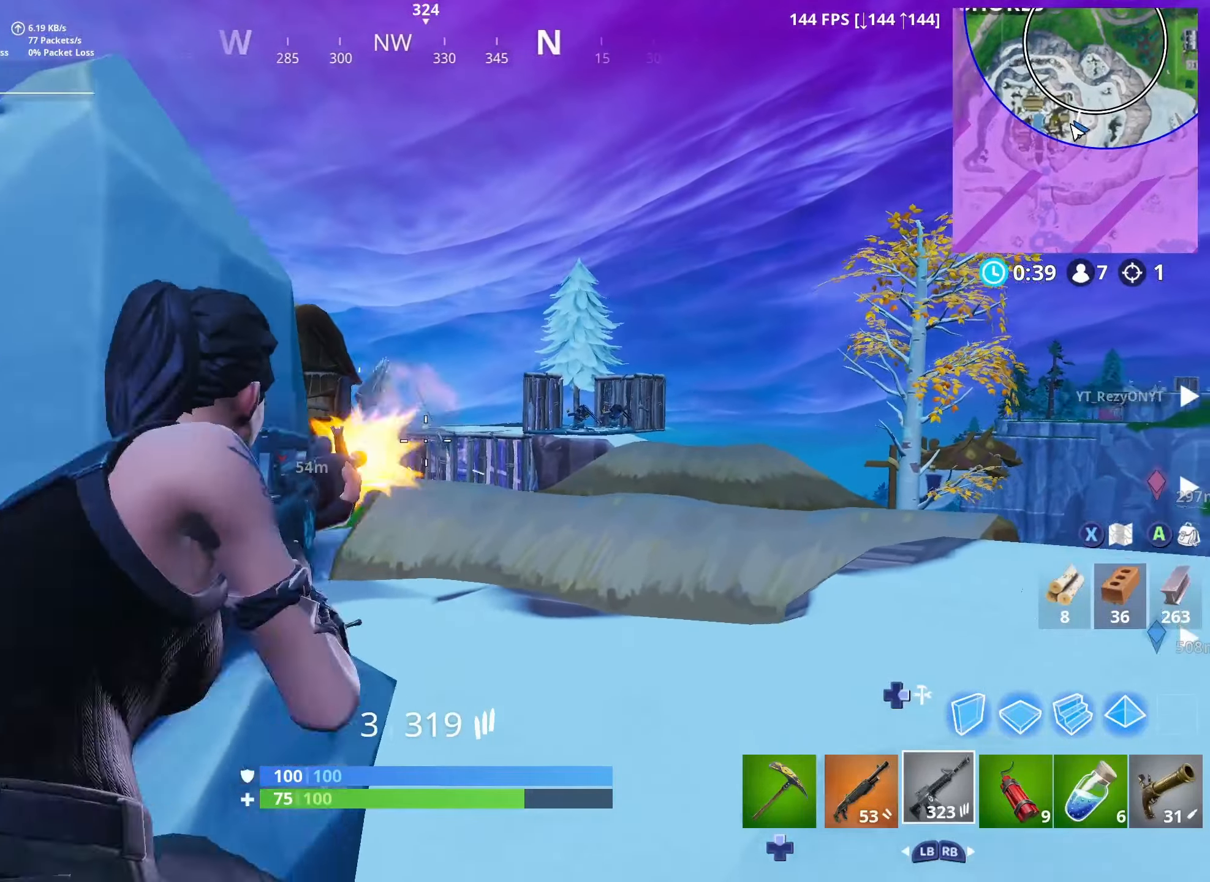
{"buttons": ["L3"], "left_stick": "up-left", "right_stick": "right", "events": [[50, "R3", "up"], [133, "DPAD_DOWN", "down"], [150, "L2", "up"], [150, "R3", "down"], [150, "right_stick", "down-left"], [200, "R2", "up"], [200, "R3", "up"], [233, "DPAD_DOWN", "up"], [250, "left_stick", "up-left"], [283, "DPAD_DOWN", "down"], [383, "DPAD_DOWN", "up"], [383, "right_stick", "center"], [433, "DPAD_DOWN", "down"], [433, "L3", "down"], [450, "right_stick", "right"], [500, "DPAD_DOWN", "up"]]}
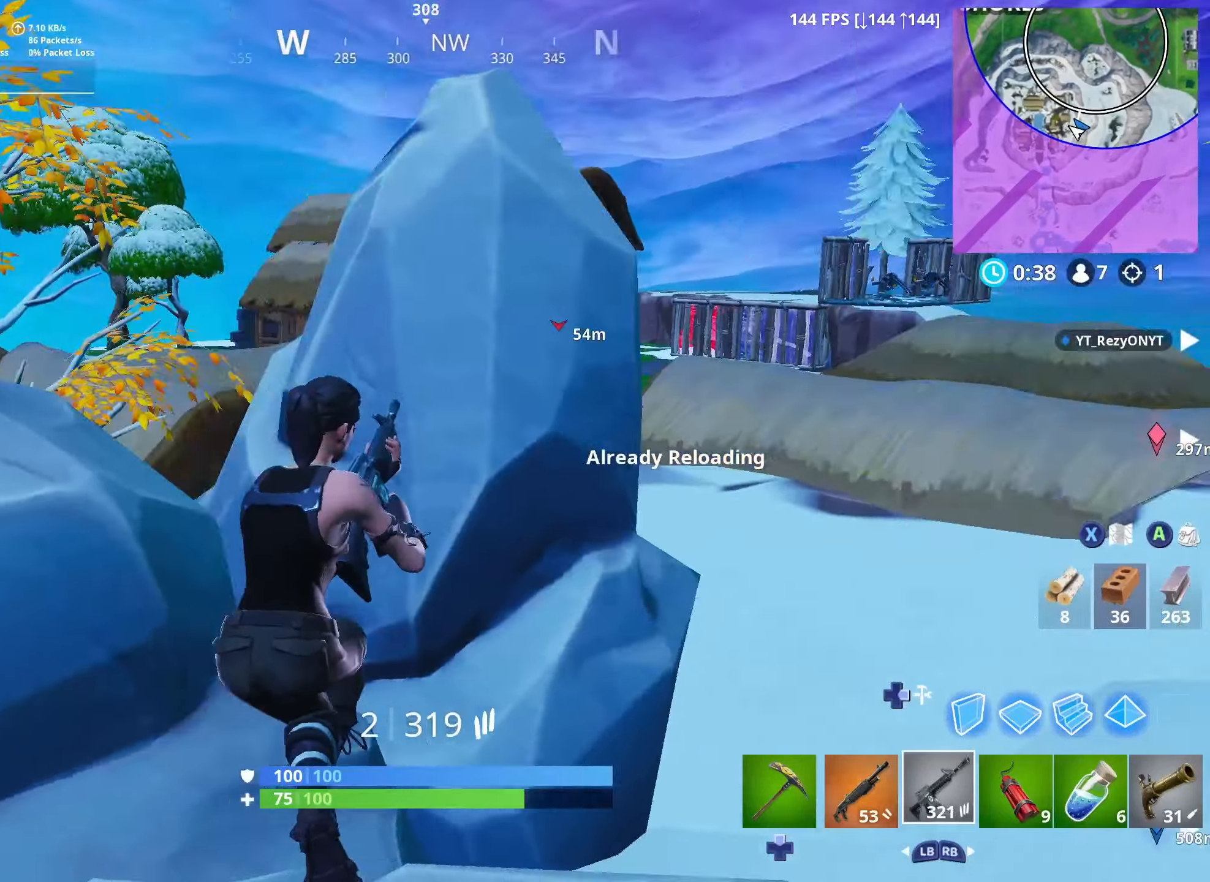
{"buttons": [], "left_stick": "down-right", "right_stick": "center", "events": [[50, "L3", "up"], [50, "left_stick", "up"], [83, "DPAD_DOWN", "down"], [83, "right_stick", "center"], [100, "L3", "down"], [166, "DPAD_DOWN", "up"], [183, "L3", "up"], [300, "left_stick", "center"], [366, "left_stick", "down-right"]]}
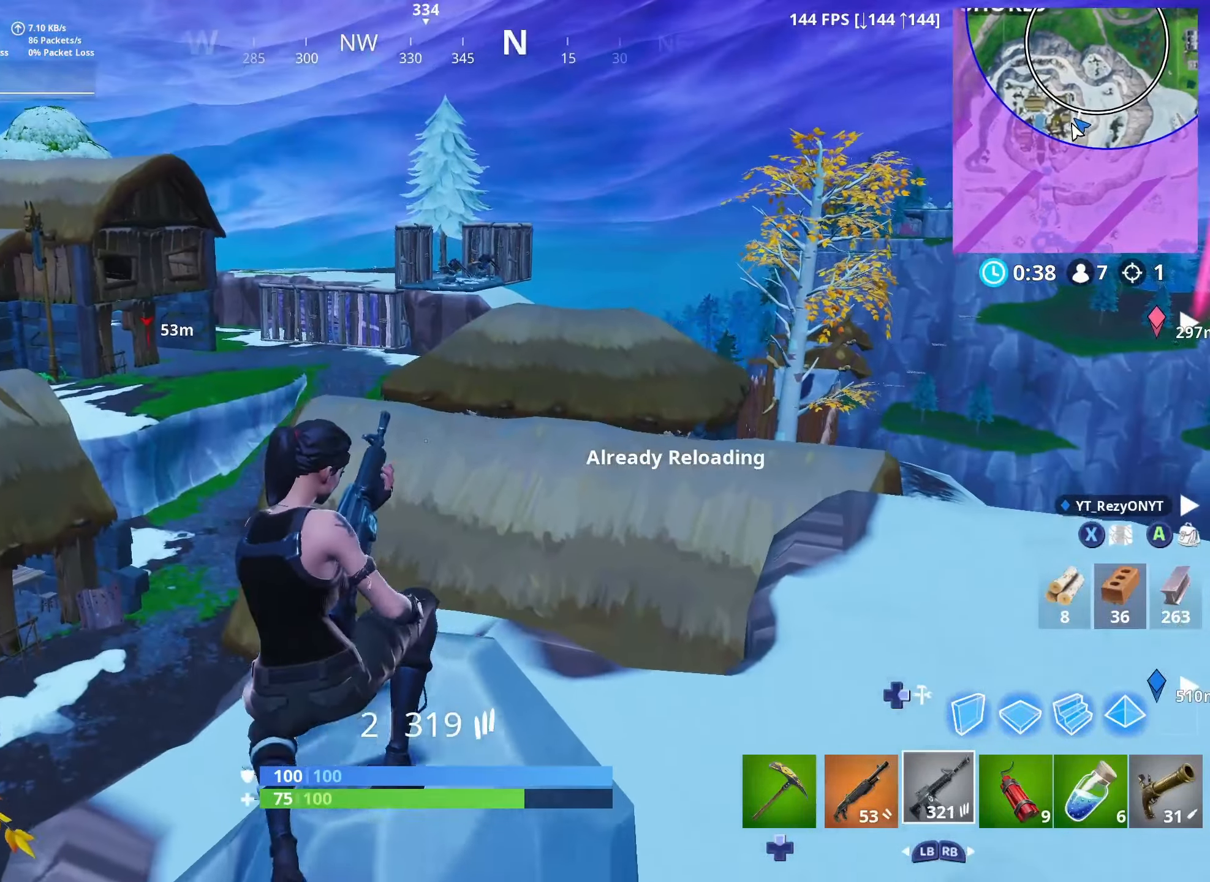
{"buttons": [], "left_stick": "right", "right_stick": "center", "events": [[266, "right_stick", "left"], [350, "right_stick", "center"], [483, "left_stick", "right"]]}
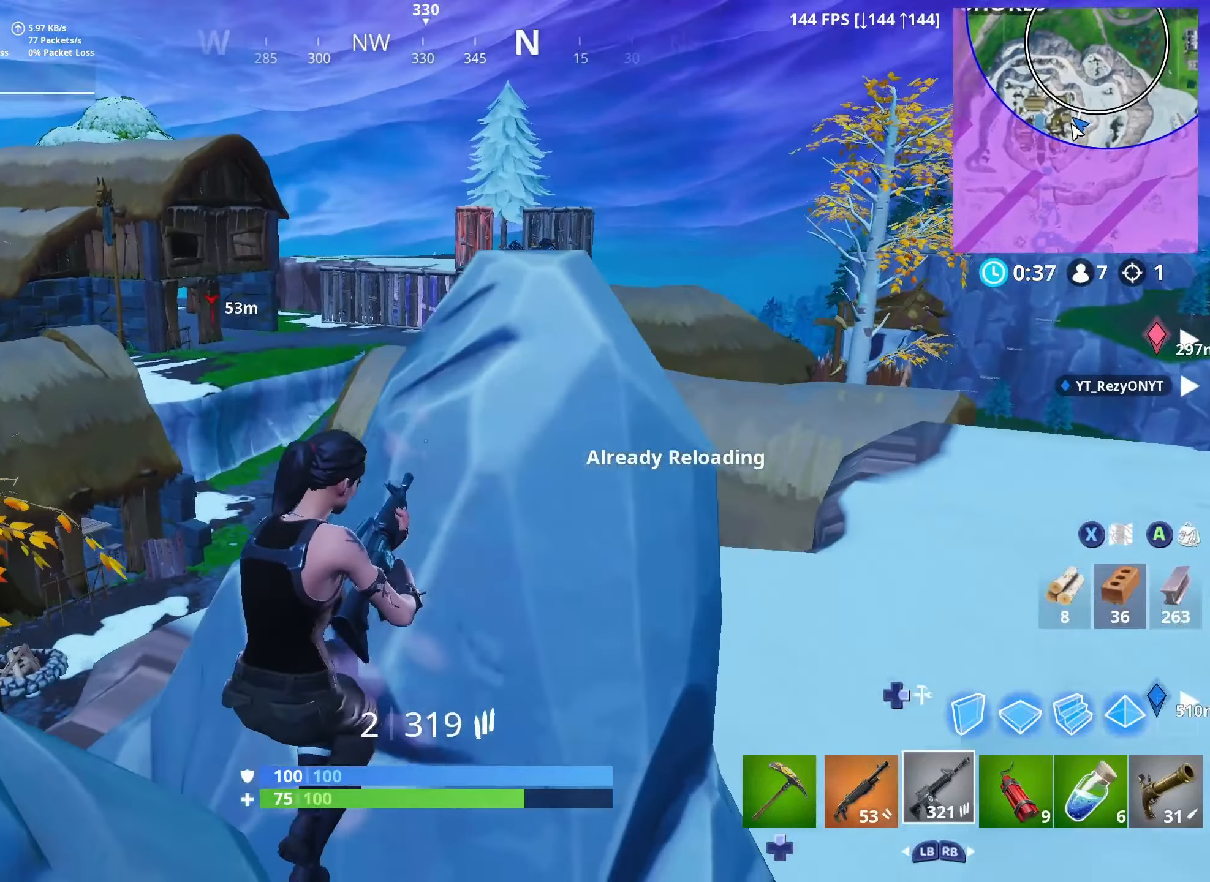
{"buttons": ["L3"], "left_stick": "up", "right_stick": "center", "events": [[350, "left_stick", "up-right"], [466, "L3", "down"], [466, "left_stick", "up"]]}
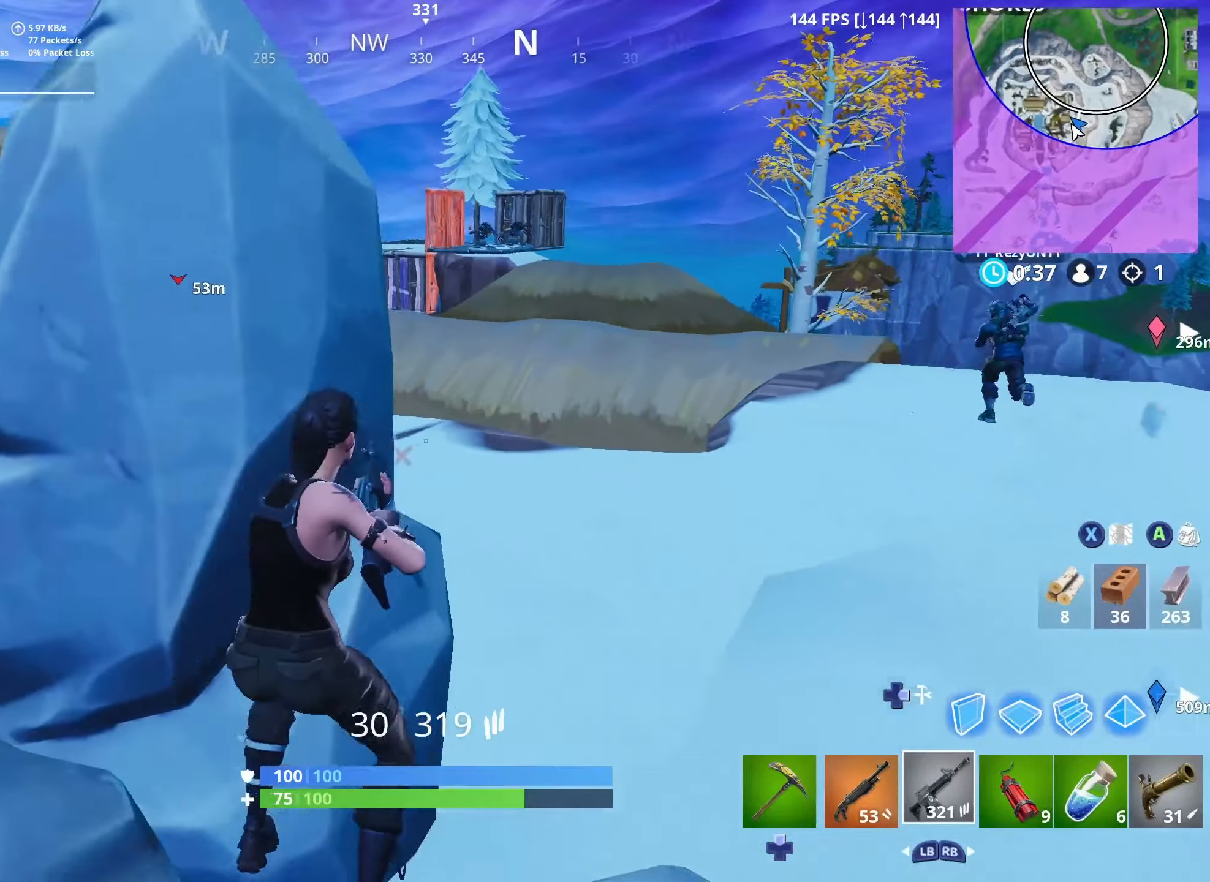
{"buttons": [], "left_stick": "up-right", "right_stick": "center", "events": [[83, "L3", "up"], [150, "L3", "down"], [283, "L3", "up"], [316, "left_stick", "up-right"]]}